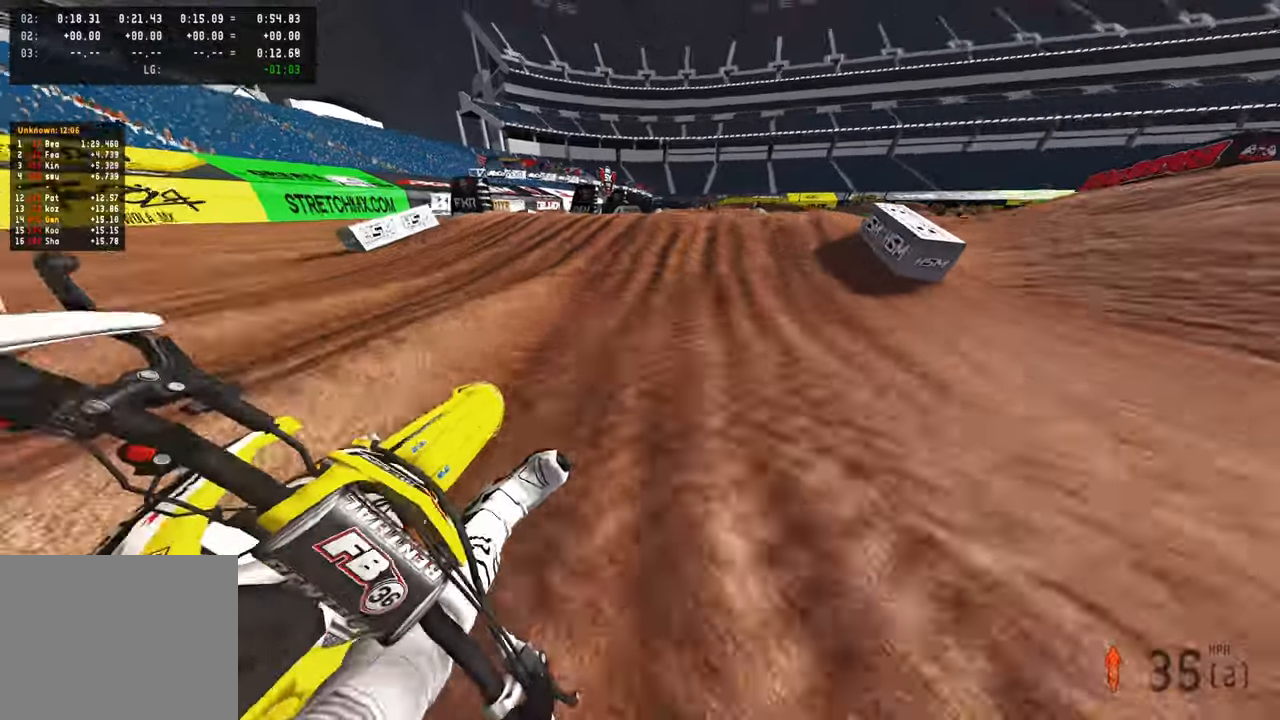
Gameplay with a controller (PlayStation layout); each line is a JSON object with the inputs held at the frame after it. "events" lists button and stick changes between this image and that frame as [ms after this image, input, new state], when the widget could be followed in between.
{"buttons": ["R2"], "left_stick": "up", "right_stick": "up", "events": [[16, "R2", "up"], [16, "R3", "up"], [33, "R2", "down"], [116, "right_stick", "up"], [283, "right_stick", "center"], [433, "right_stick", "up-left"], [483, "right_stick", "up"]]}
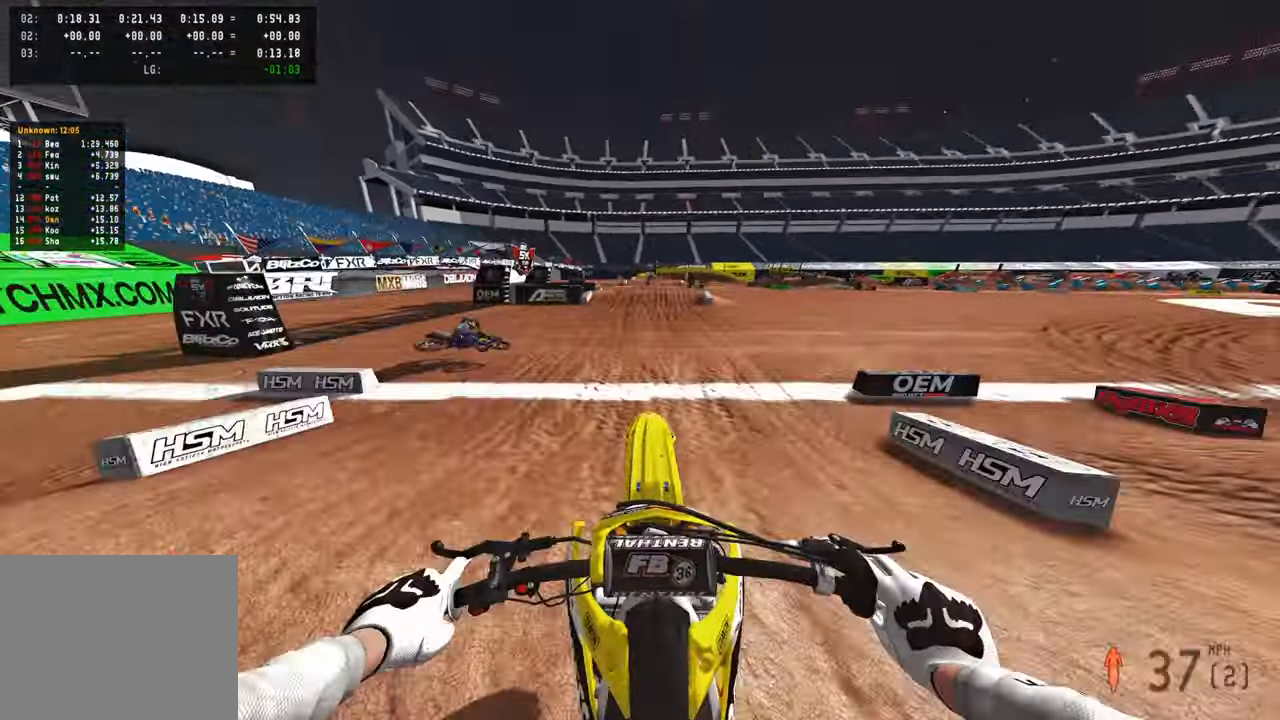
{"buttons": ["R2", "R3"], "left_stick": "up", "right_stick": "up", "events": [[133, "R3", "down"], [316, "R3", "up"], [366, "R1", "down"], [416, "R3", "down"], [500, "R1", "up"]]}
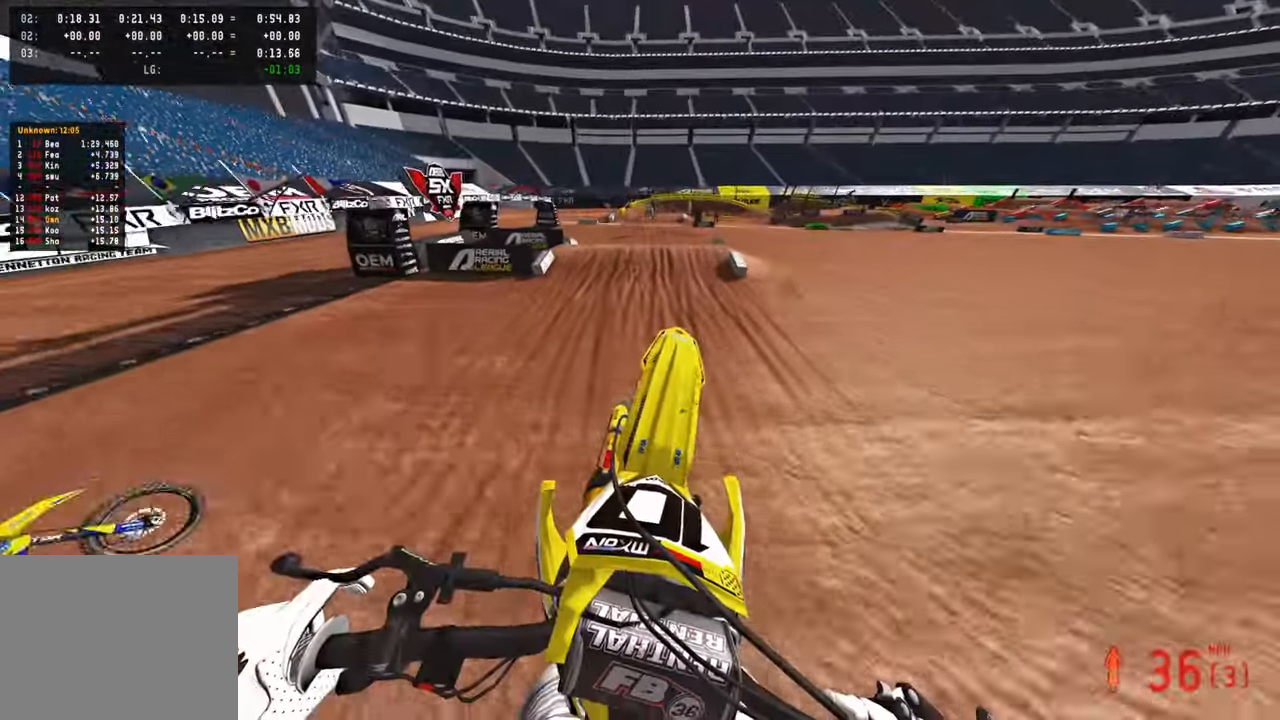
{"buttons": ["R2"], "left_stick": "center", "right_stick": "down-left", "events": [[16, "R3", "up"], [266, "left_stick", "center"], [266, "right_stick", "center"], [333, "right_stick", "down-left"]]}
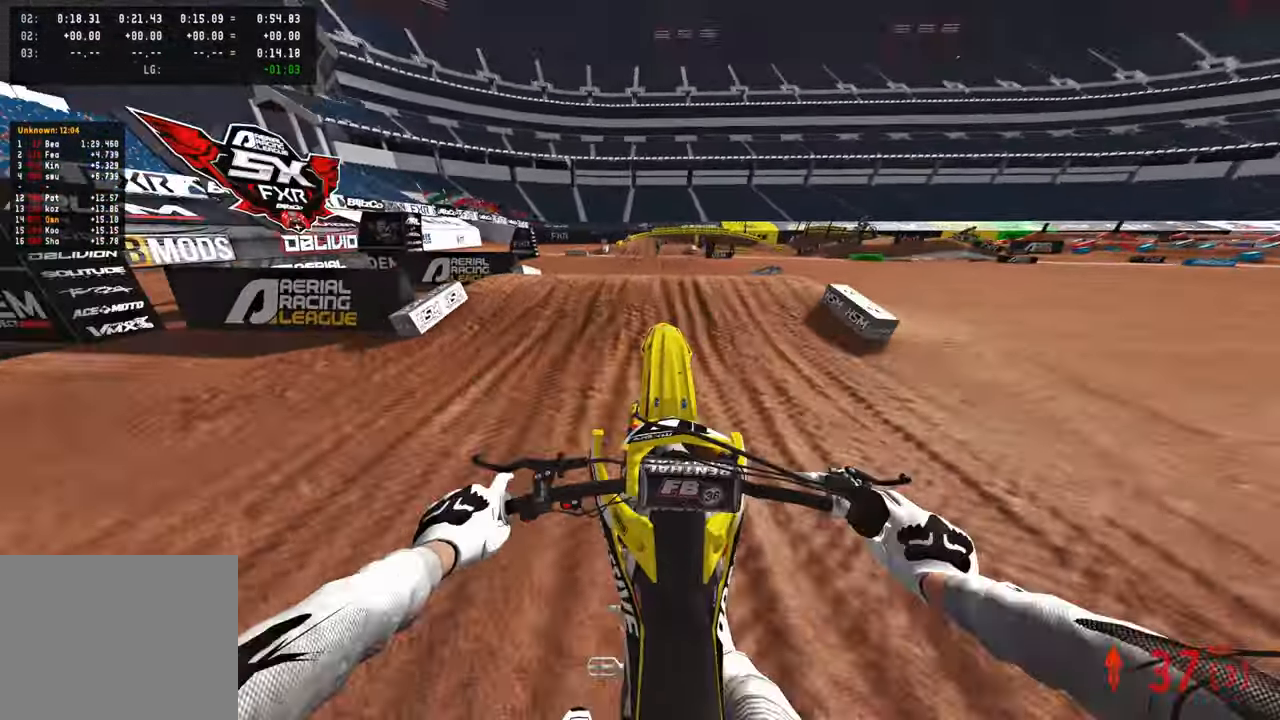
{"buttons": ["R2", "L3"], "left_stick": "center", "right_stick": "up", "events": [[283, "right_stick", "center"], [350, "right_stick", "up"], [466, "L3", "down"]]}
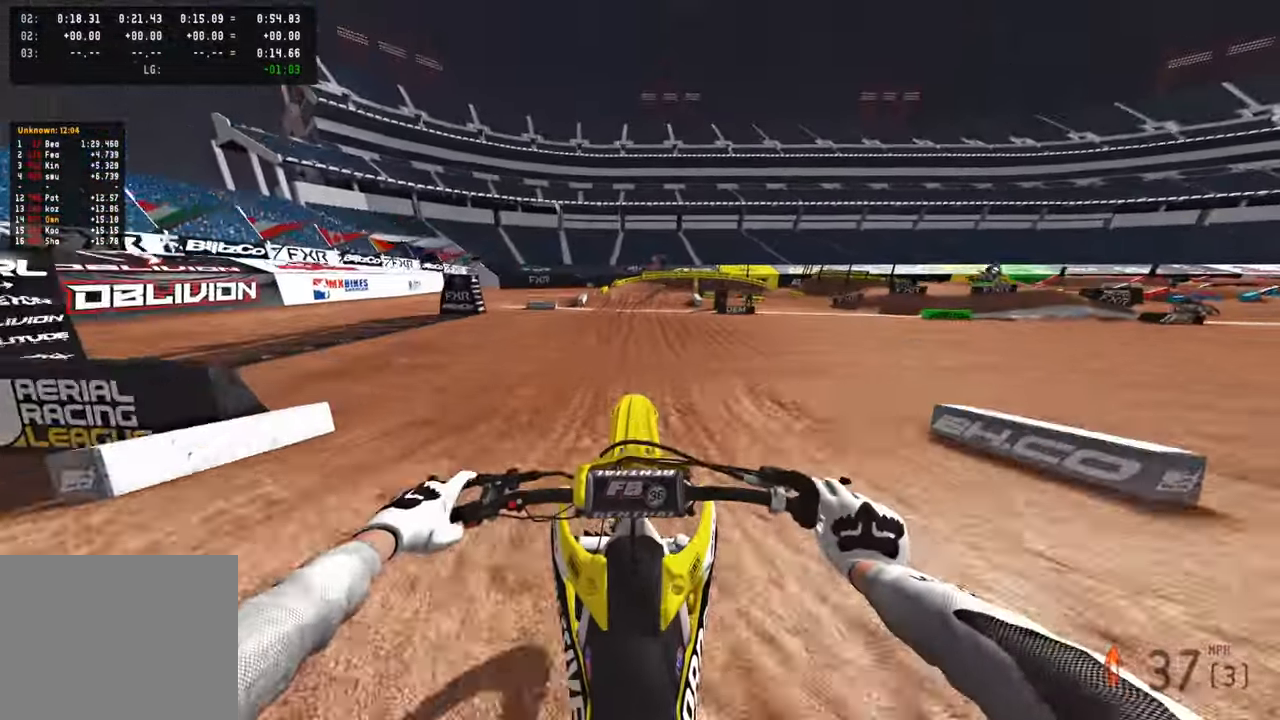
{"buttons": ["R2"], "left_stick": "up-left", "right_stick": "up", "events": [[66, "L3", "up"], [183, "left_stick", "up"], [233, "L1", "down"], [366, "L1", "up"], [366, "left_stick", "up-left"]]}
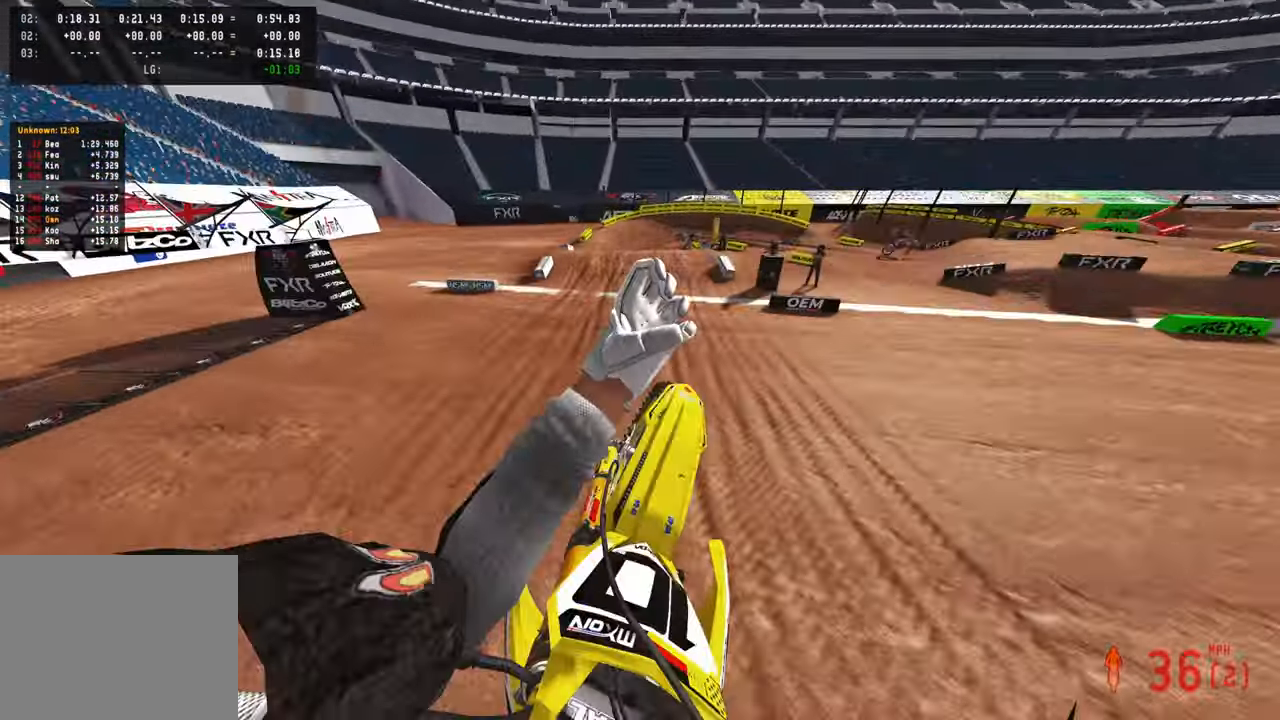
{"buttons": [], "left_stick": "up", "right_stick": "center", "events": [[183, "left_stick", "up"], [450, "right_stick", "center"], [466, "R2", "up"]]}
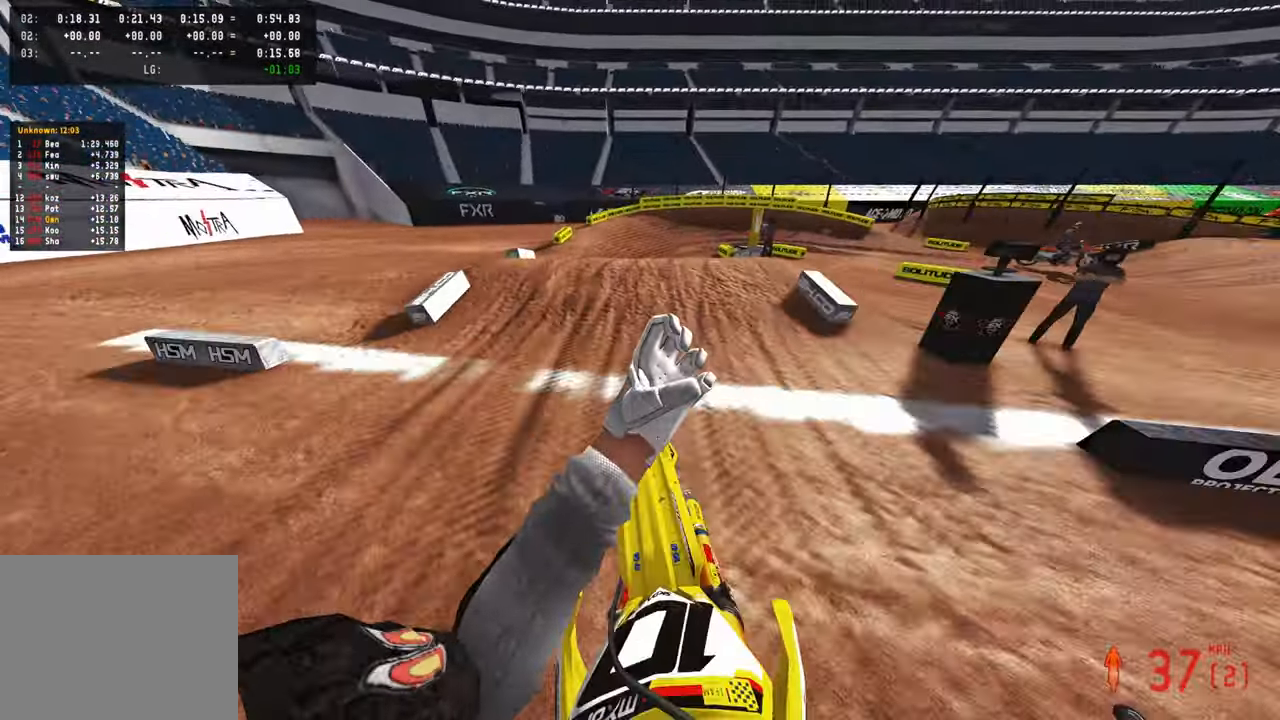
{"buttons": ["L2"], "left_stick": "up", "right_stick": "center", "events": [[33, "right_stick", "down-left"], [166, "L2", "down"], [166, "R3", "down"], [200, "right_stick", "center"], [283, "R3", "up"], [350, "R3", "down"], [433, "R3", "up"]]}
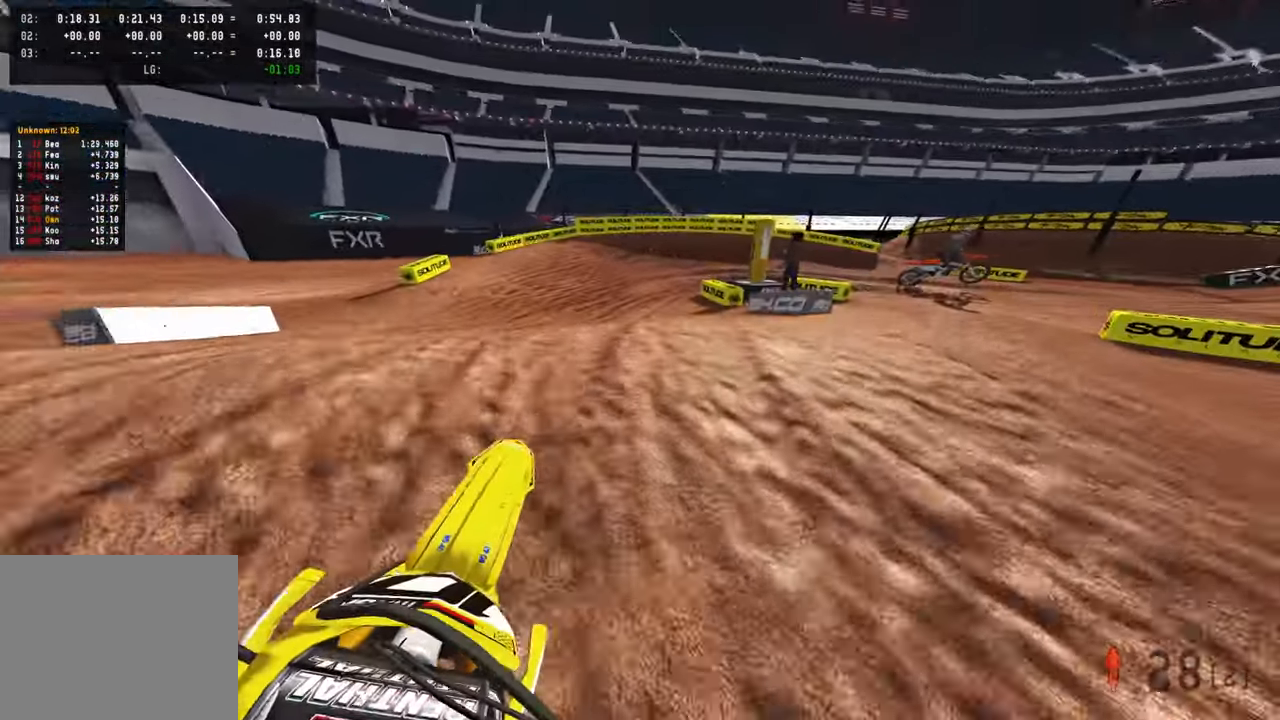
{"buttons": ["R2"], "left_stick": "up", "right_stick": "up", "events": [[133, "L2", "up"], [183, "right_stick", "up"], [233, "R2", "down"], [366, "R2", "up"], [416, "R2", "down"]]}
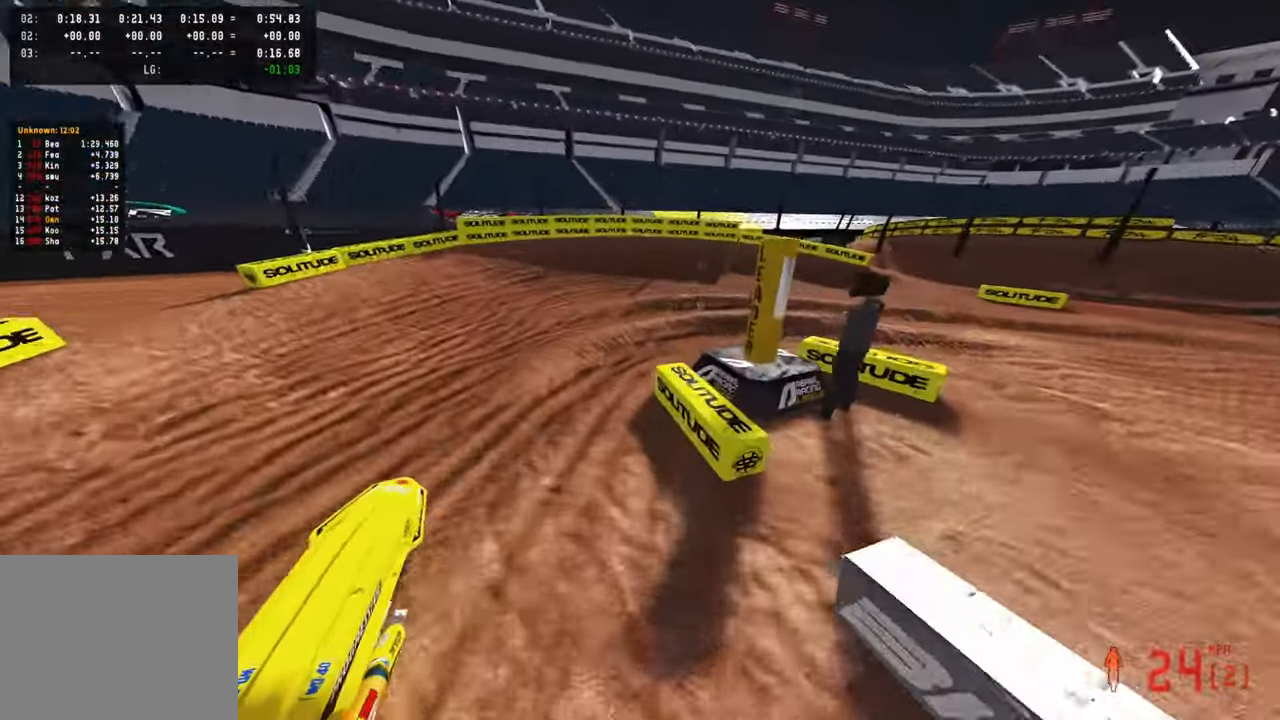
{"buttons": ["R3"], "left_stick": "up-right", "right_stick": "left", "events": [[83, "R2", "up"], [100, "right_stick", "center"], [150, "right_stick", "left"], [333, "left_stick", "up-right"], [416, "R3", "down"]]}
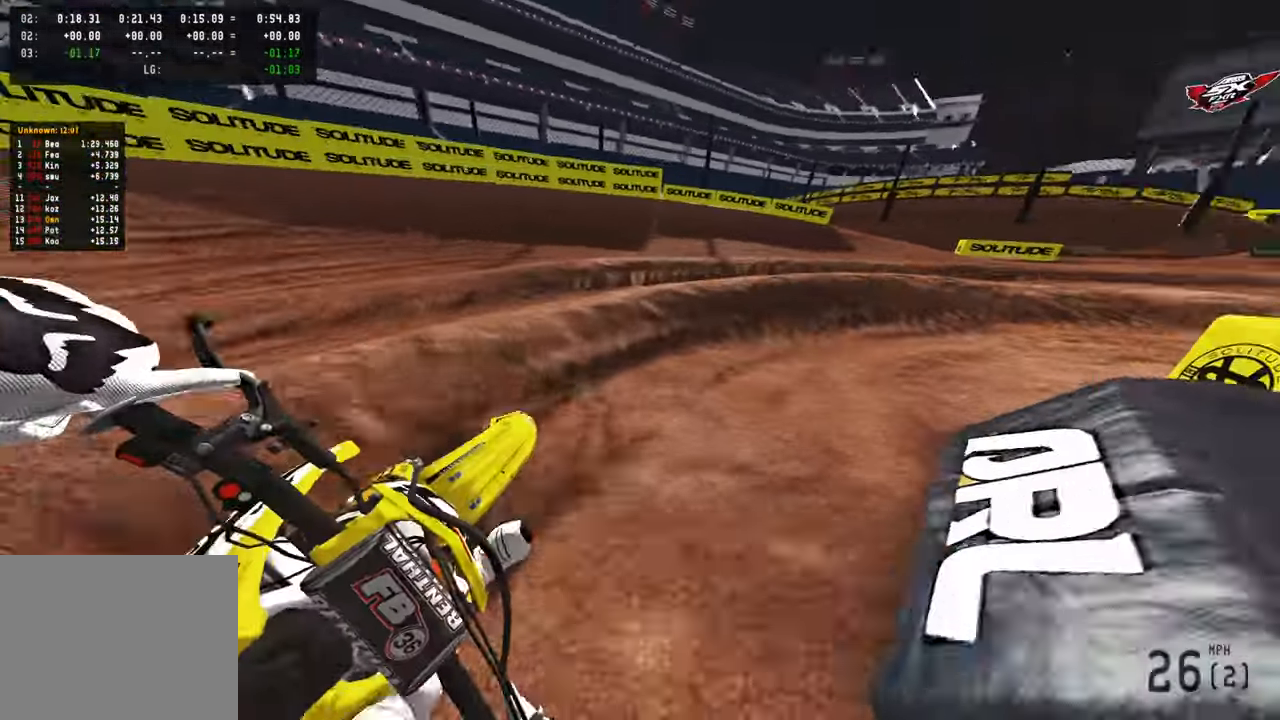
{"buttons": ["R2"], "left_stick": "up", "right_stick": "up-left", "events": [[16, "R3", "up"], [33, "right_stick", "up-left"], [83, "R2", "down"], [466, "left_stick", "up"]]}
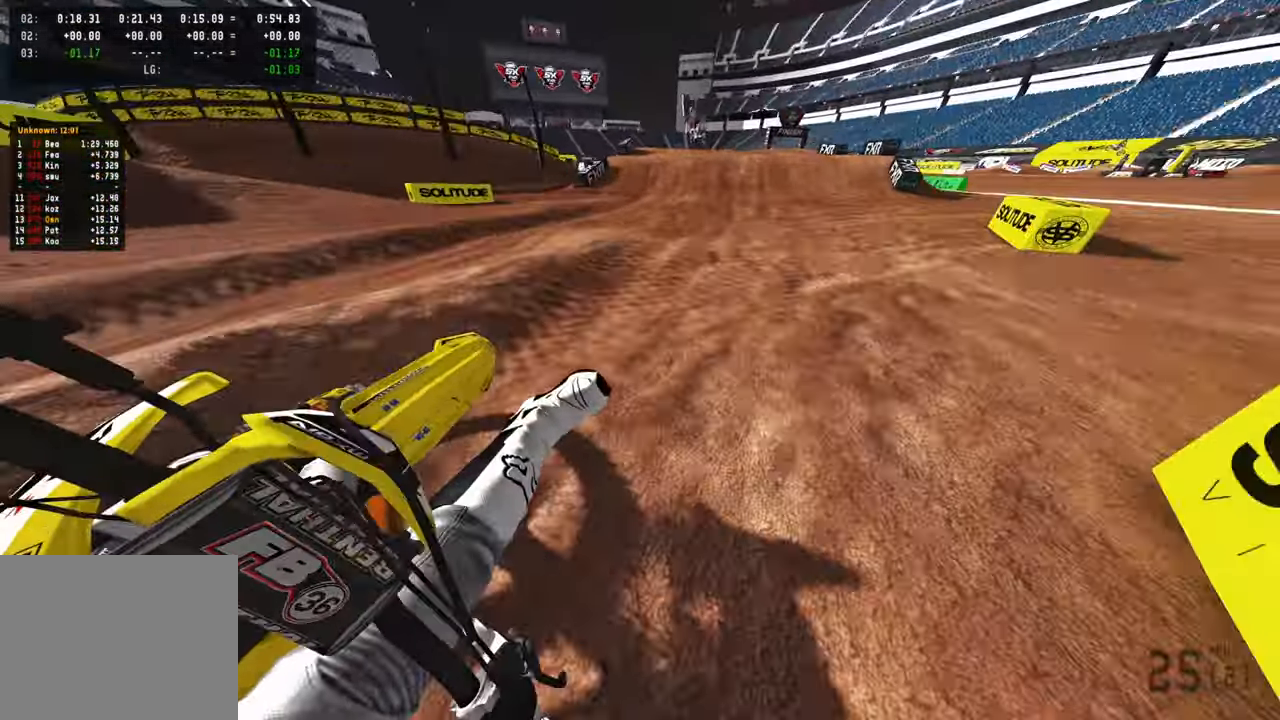
{"buttons": ["R2"], "left_stick": "up", "right_stick": "up", "events": [[83, "right_stick", "up"], [216, "R3", "down"], [333, "R3", "up"]]}
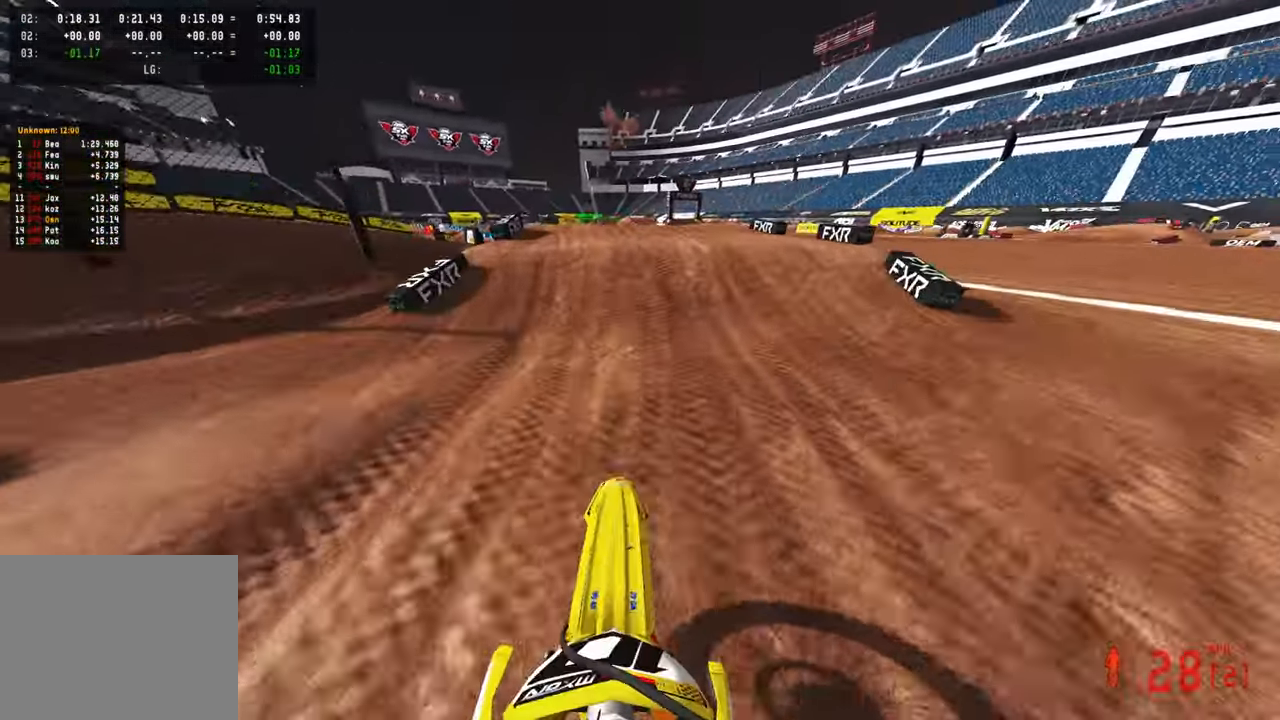
{"buttons": [], "left_stick": "up", "right_stick": "center", "events": [[150, "right_stick", "center"], [250, "R2", "up"]]}
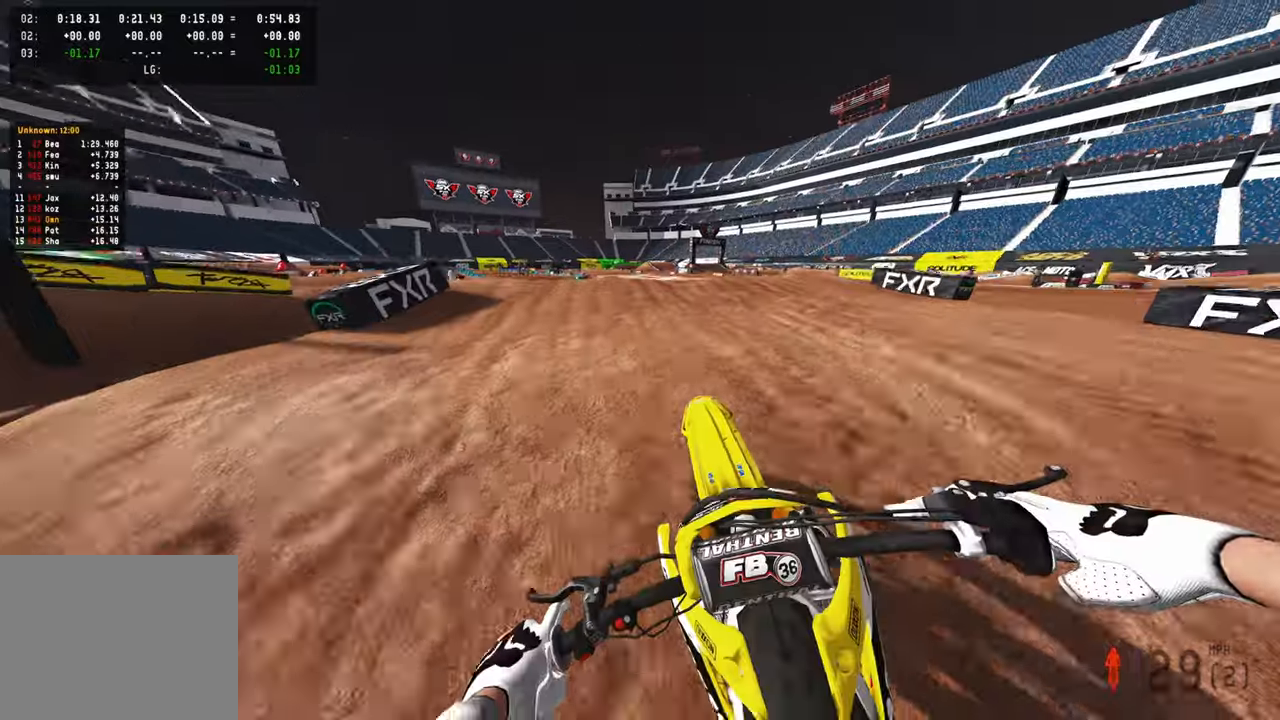
{"buttons": ["R2"], "left_stick": "up", "right_stick": "left", "events": [[83, "R3", "down"], [200, "R3", "up"], [283, "R3", "down"], [300, "R2", "down"], [333, "right_stick", "up"], [416, "R3", "up"], [466, "right_stick", "left"]]}
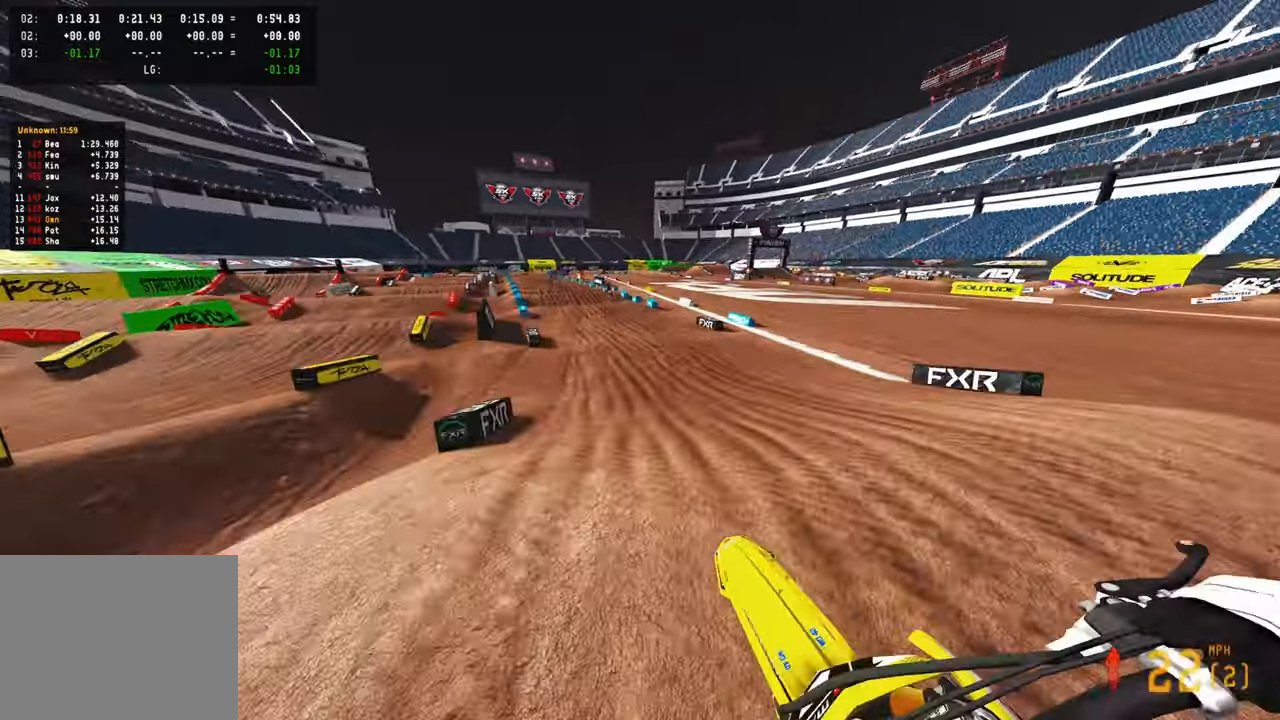
{"buttons": ["R2"], "left_stick": "up", "right_stick": "up", "events": [[300, "right_stick", "up"]]}
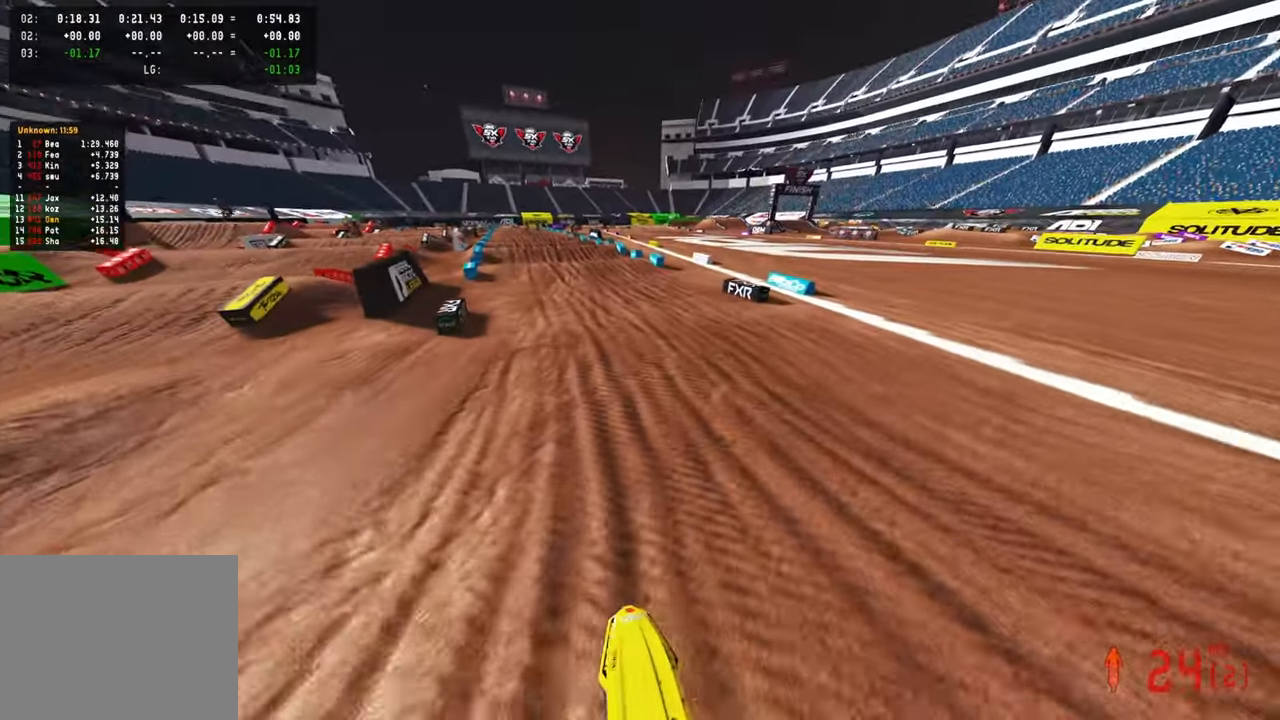
{"buttons": ["R2"], "left_stick": "up", "right_stick": "center", "events": [[133, "R3", "down"], [216, "R3", "up"], [300, "R3", "down"], [400, "R3", "up"], [400, "right_stick", "center"]]}
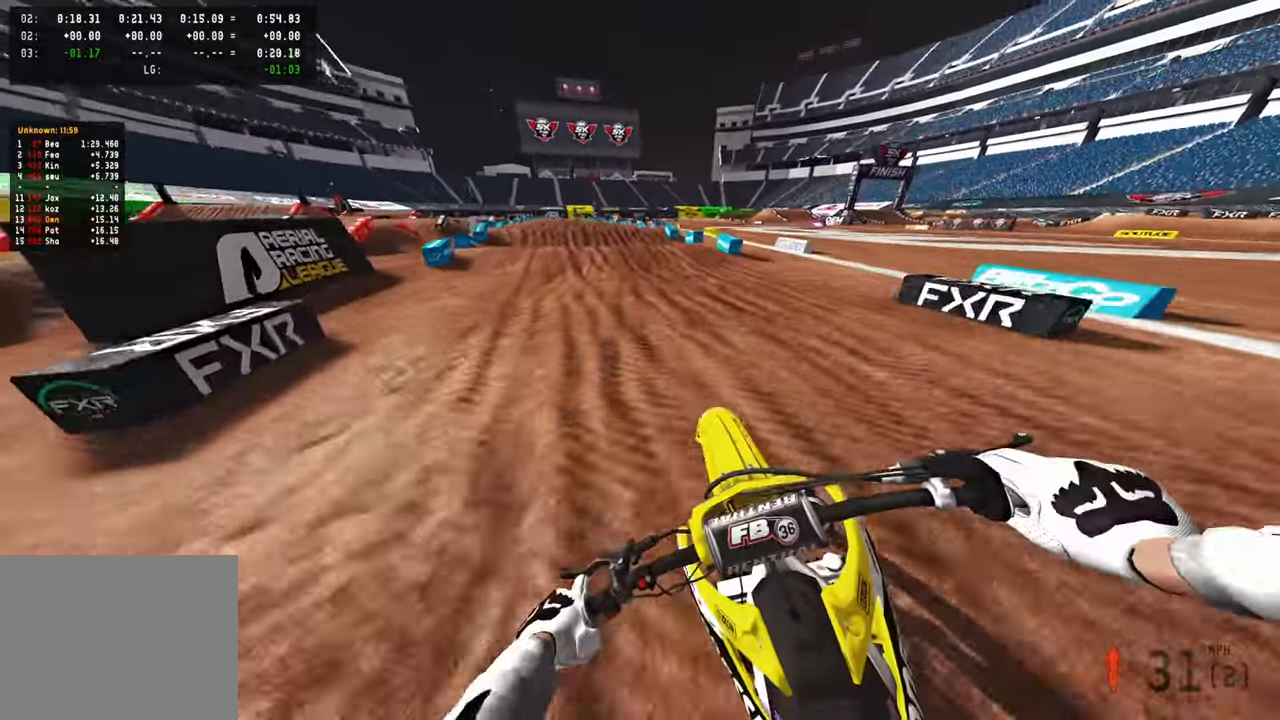
{"buttons": ["R2"], "left_stick": "up", "right_stick": "down-left", "events": [[83, "right_stick", "down"], [183, "right_stick", "down-left"]]}
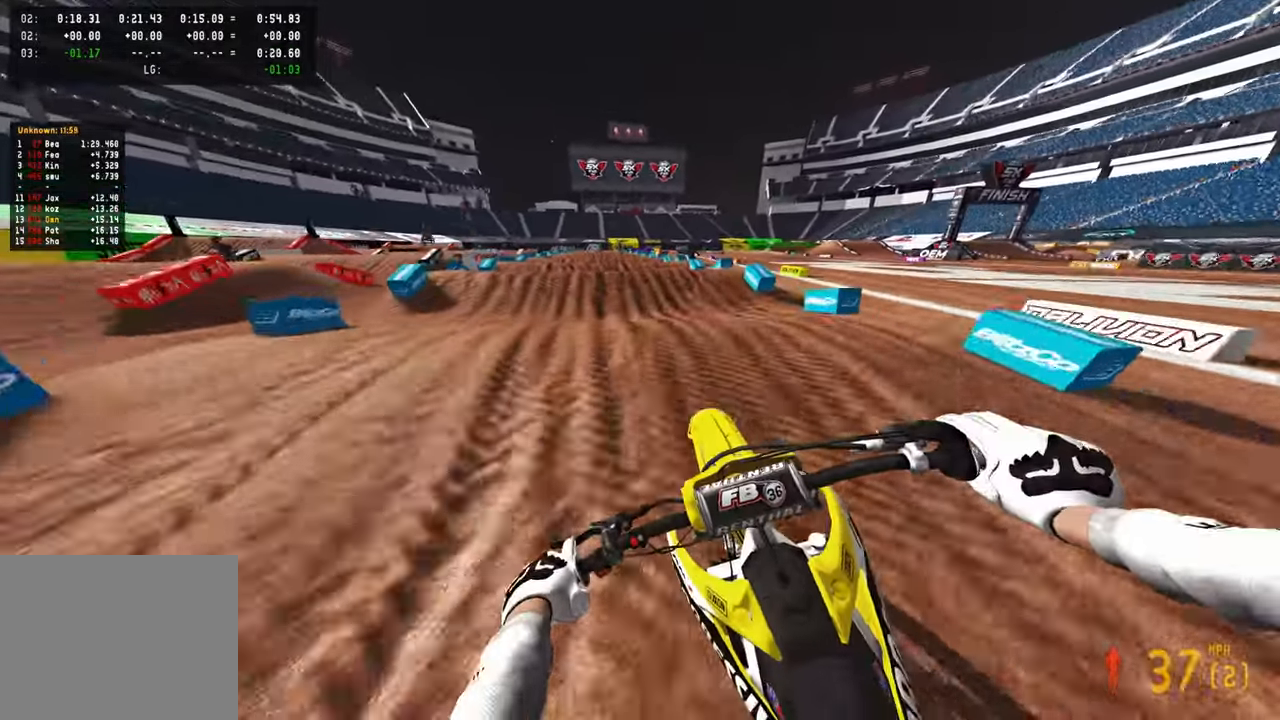
{"buttons": ["R2"], "left_stick": "up", "right_stick": "down-left", "events": [[233, "R1", "down"], [316, "R1", "up"]]}
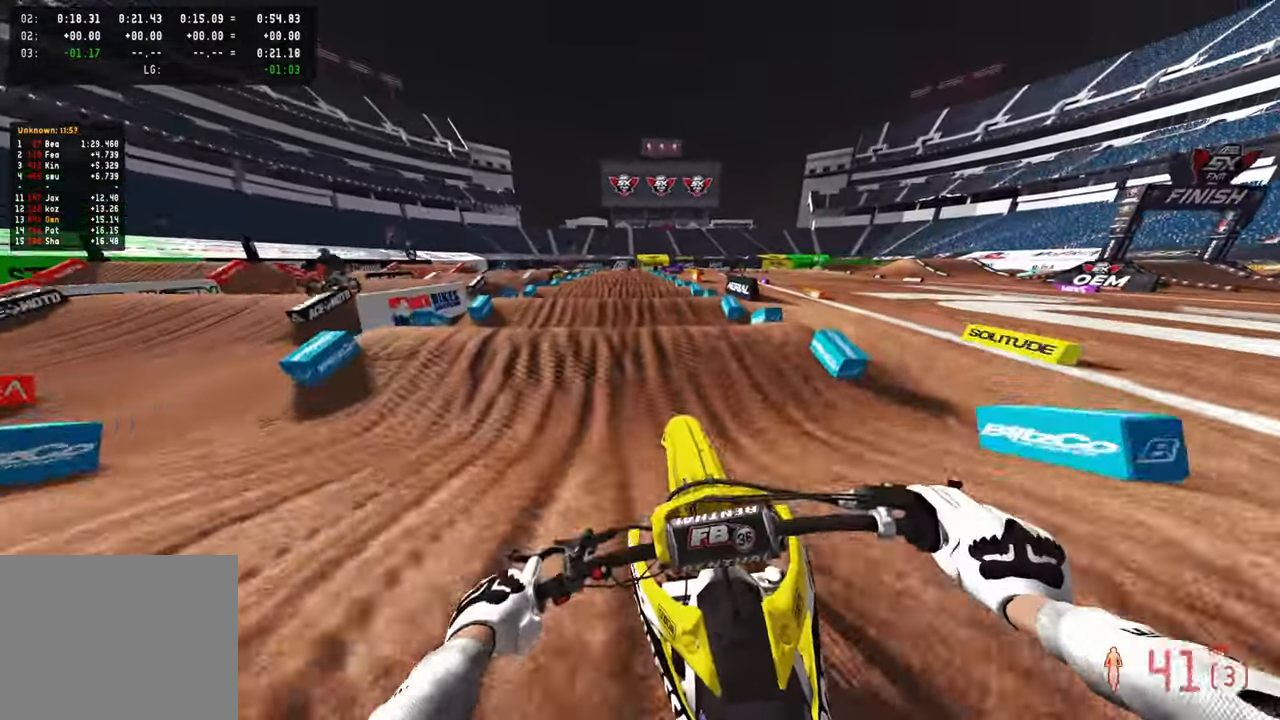
{"buttons": ["R2"], "left_stick": "up", "right_stick": "down-left", "events": [[166, "right_stick", "center"], [316, "right_stick", "down"], [400, "right_stick", "down-left"]]}
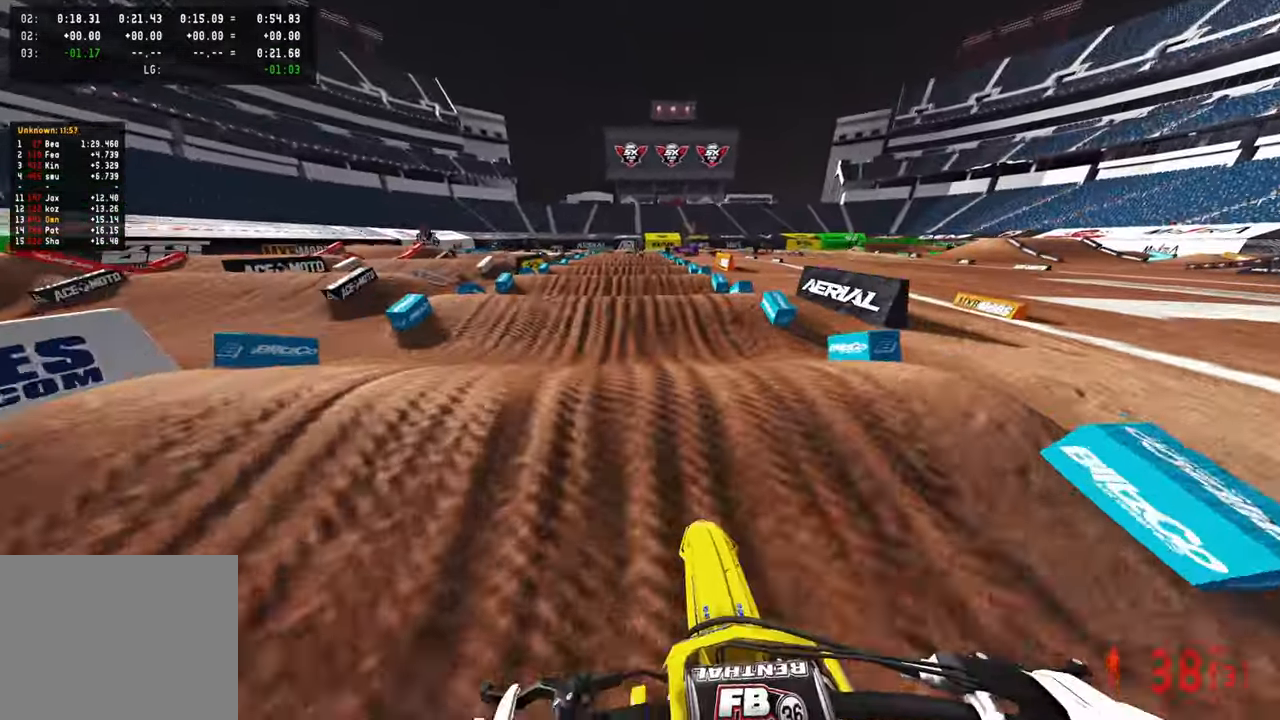
{"buttons": ["R2"], "left_stick": "up", "right_stick": "center", "events": [[150, "right_stick", "center"], [233, "right_stick", "up"], [483, "right_stick", "center"]]}
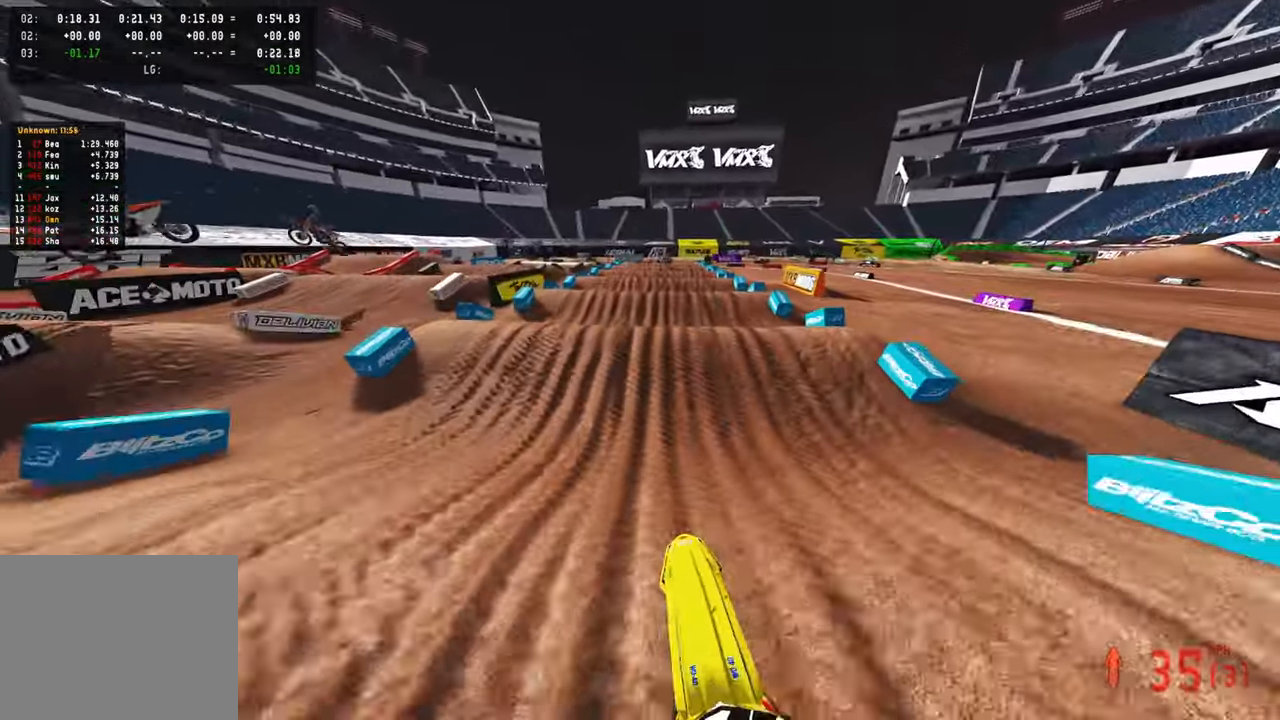
{"buttons": ["R2"], "left_stick": "up", "right_stick": "left", "events": [[200, "right_stick", "down-left"], [450, "right_stick", "left"]]}
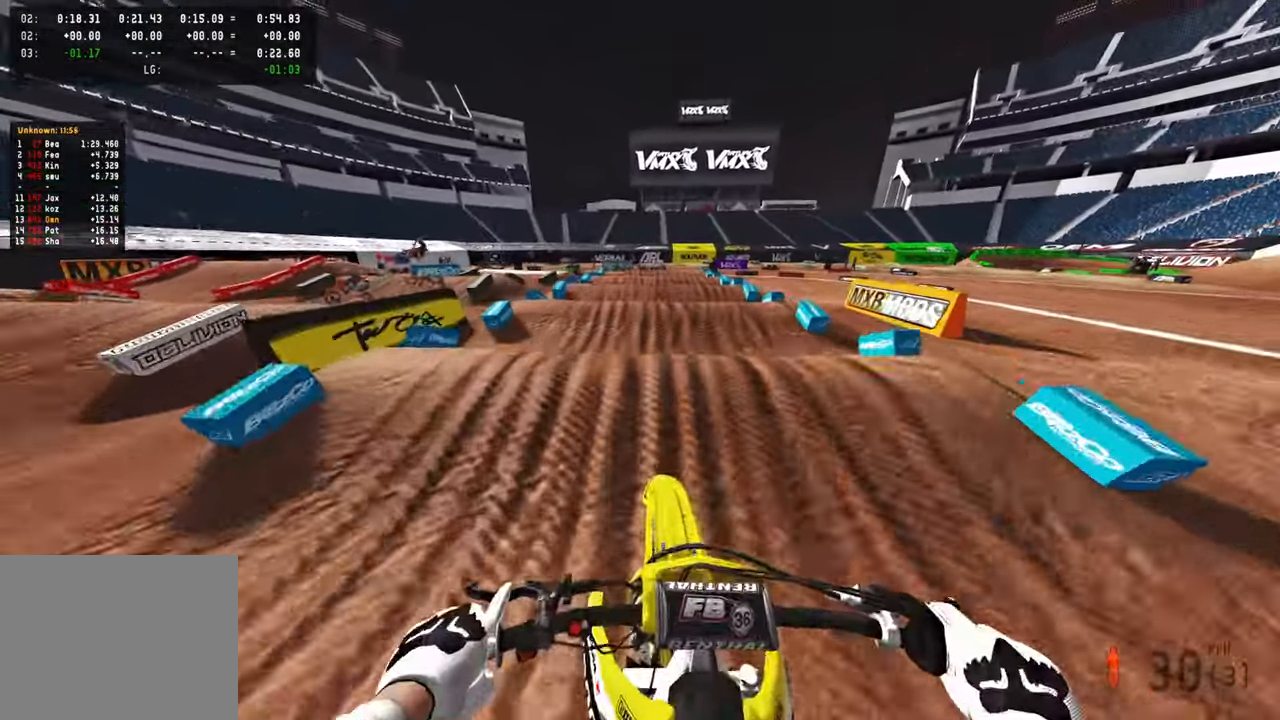
{"buttons": ["R2"], "left_stick": "up", "right_stick": "down-left", "events": [[416, "right_stick", "down-left"]]}
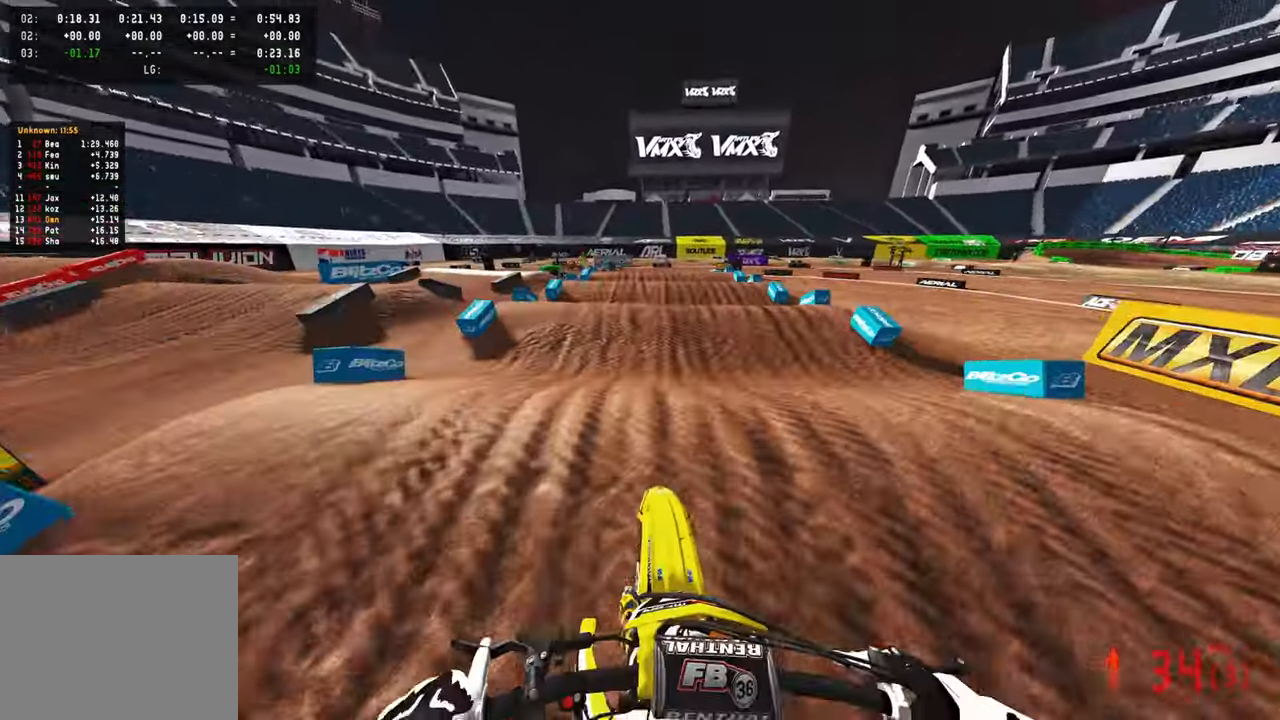
{"buttons": [], "left_stick": "up-left", "right_stick": "up", "events": [[183, "left_stick", "up-left"], [183, "right_stick", "up-left"], [266, "right_stick", "up"], [366, "L1", "down"], [450, "L1", "up"], [500, "R2", "up"]]}
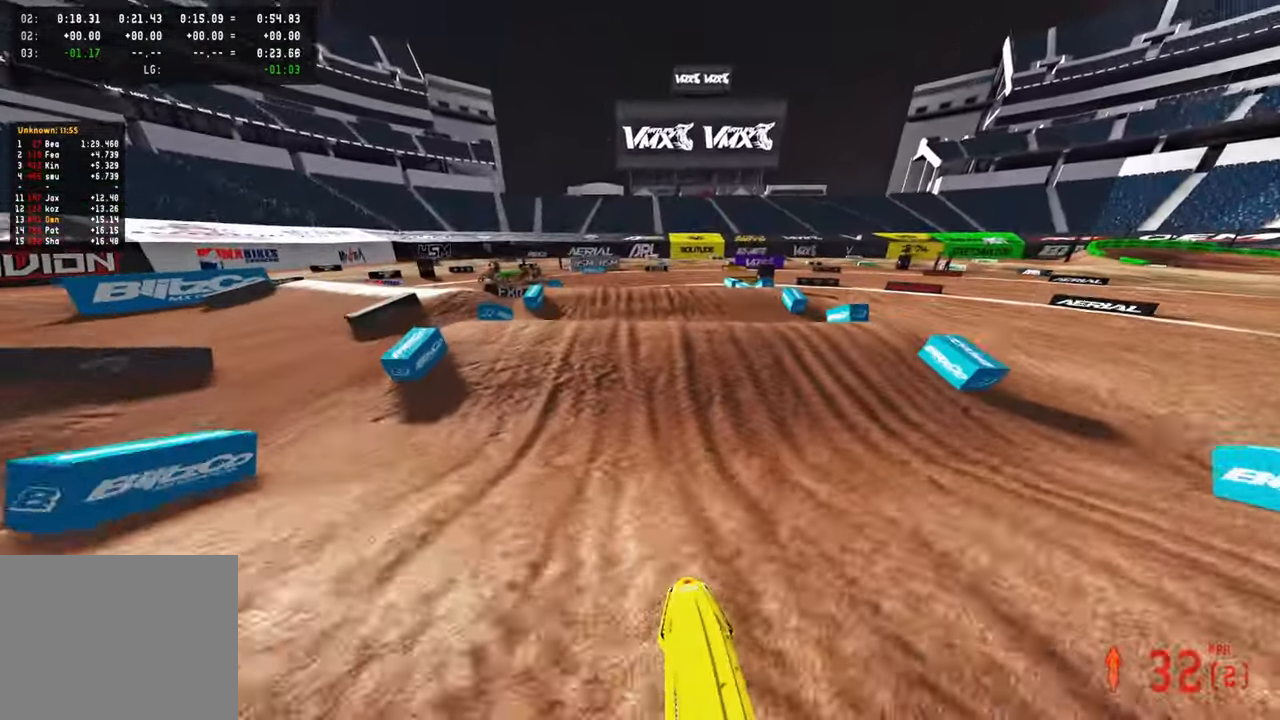
{"buttons": ["R2"], "left_stick": "up-left", "right_stick": "up", "events": [[133, "R2", "down"], [250, "R2", "up"], [283, "right_stick", "center"], [350, "R2", "down"], [483, "right_stick", "up"]]}
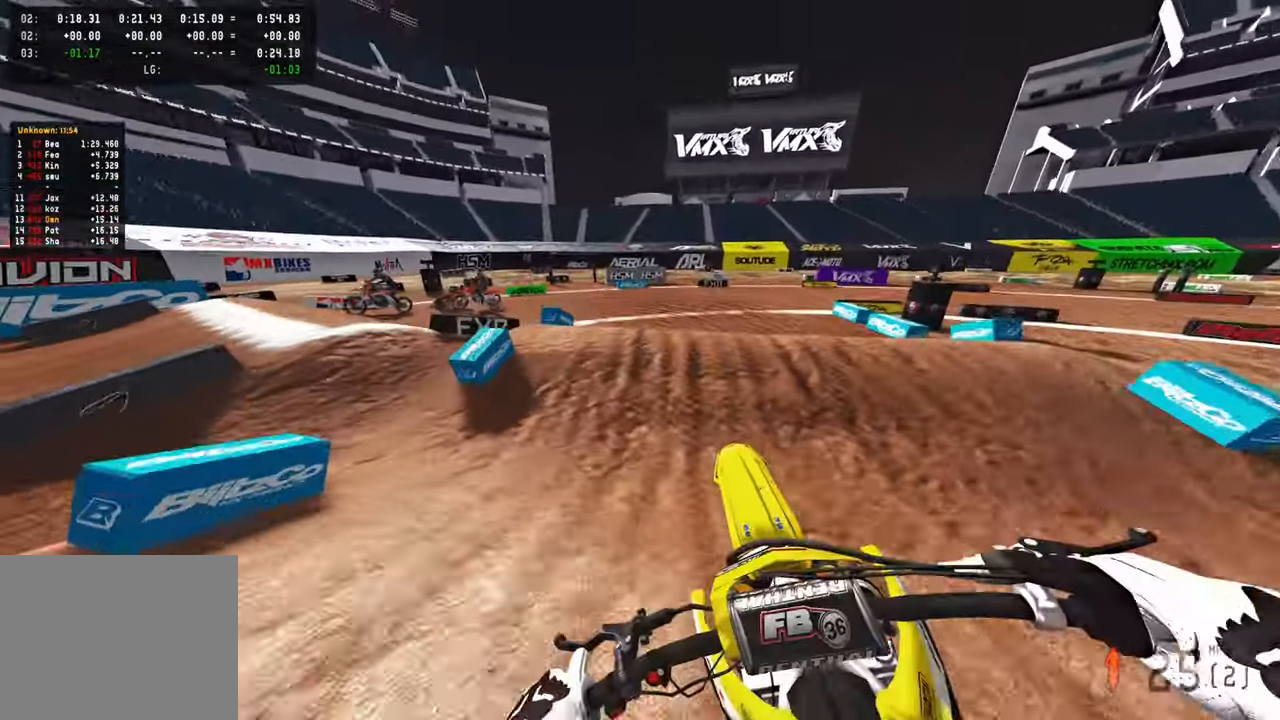
{"buttons": [], "left_stick": "up-left", "right_stick": "right", "events": [[166, "L1", "down"], [166, "R2", "up"], [166, "right_stick", "center"], [300, "L1", "up"], [366, "right_stick", "right"]]}
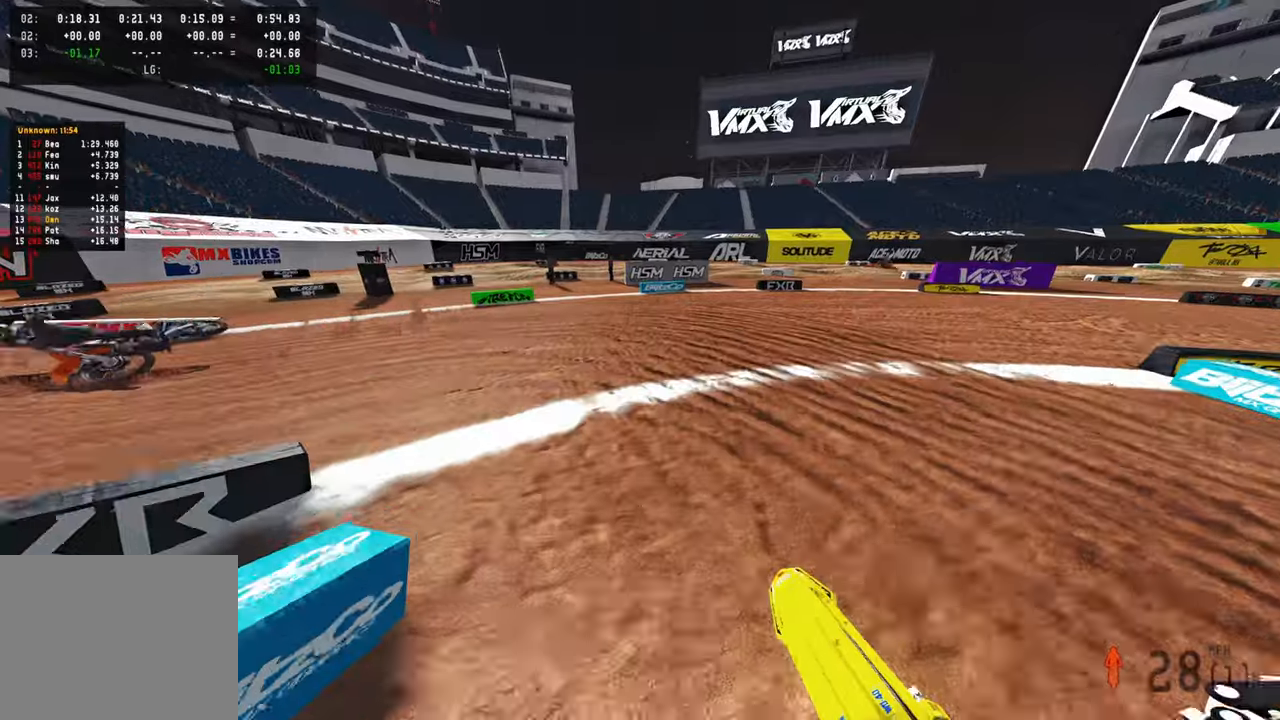
{"buttons": ["L2"], "left_stick": "up-left", "right_stick": "down-right", "events": [[150, "R3", "down"], [150, "right_stick", "down-right"], [200, "L2", "down"], [250, "R3", "up"]]}
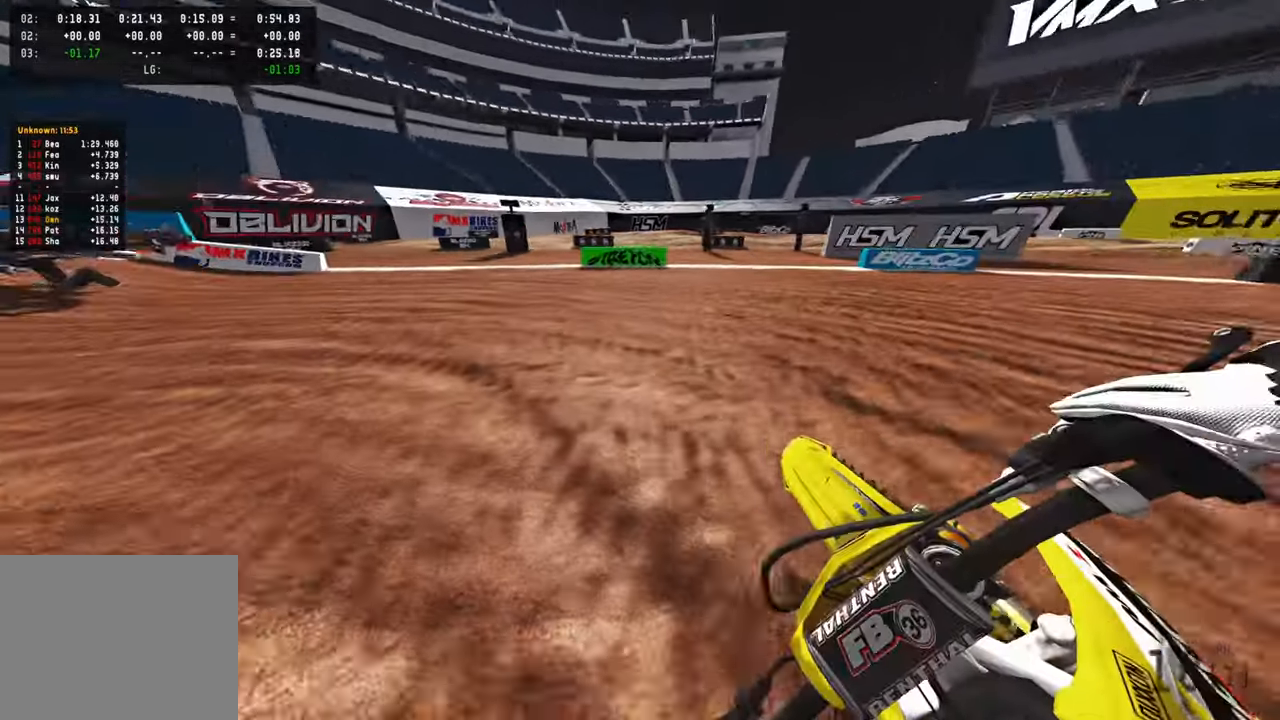
{"buttons": [], "left_stick": "up-left", "right_stick": "right", "events": [[133, "L2", "up"], [200, "R2", "down"], [316, "R2", "up"], [333, "right_stick", "right"], [416, "R2", "down"], [483, "R2", "up"]]}
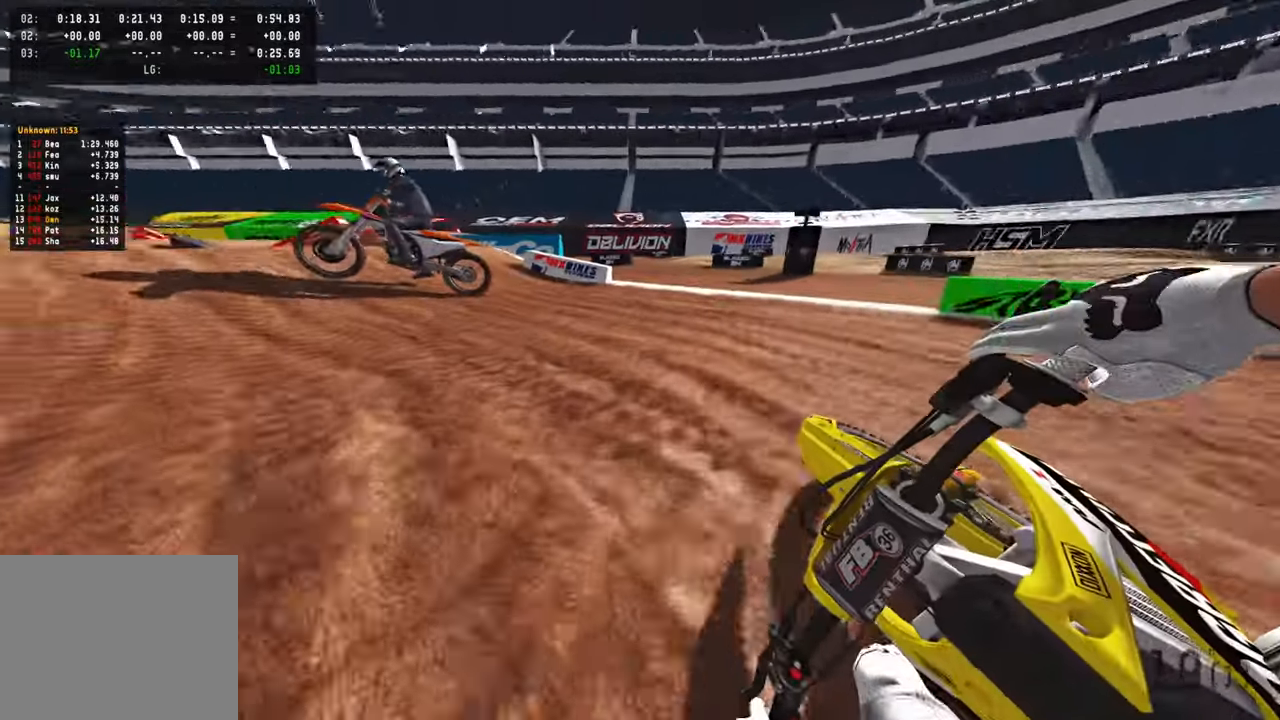
{"buttons": ["R2"], "left_stick": "up-left", "right_stick": "up-right", "events": [[66, "R2", "down"], [200, "right_stick", "up-right"]]}
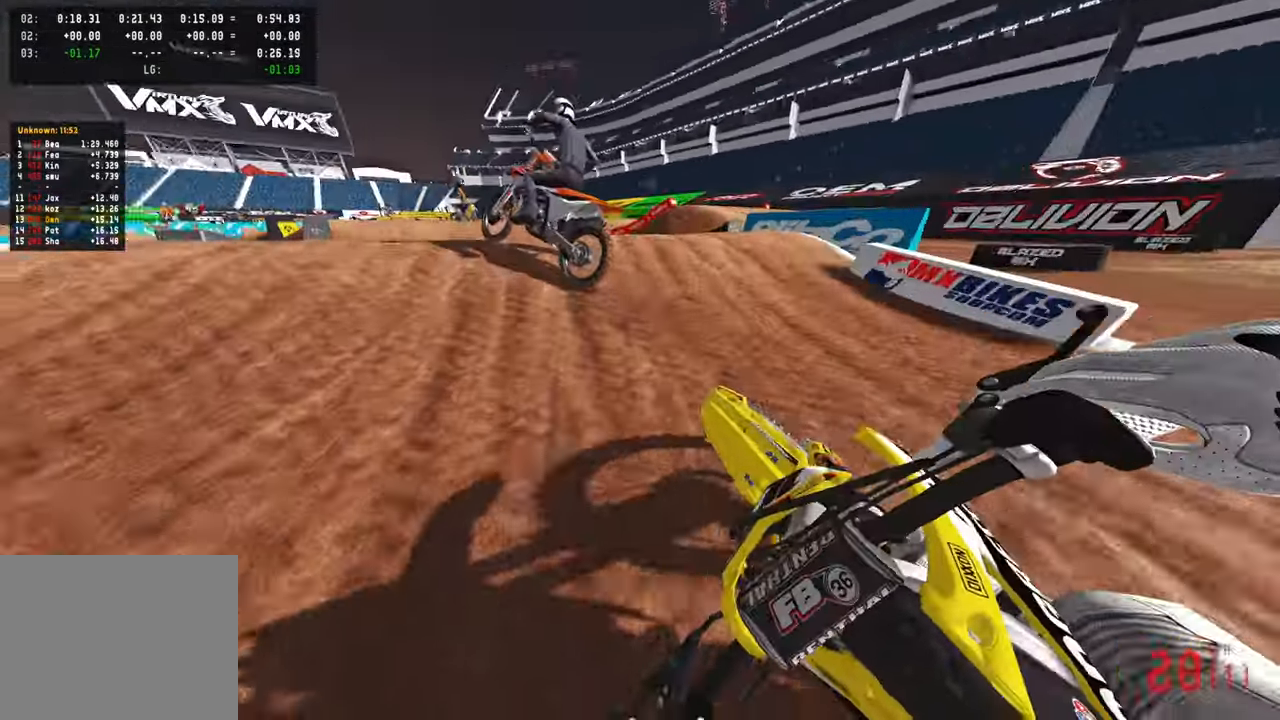
{"buttons": [], "left_stick": "up", "right_stick": "center", "events": [[33, "left_stick", "up"], [50, "R3", "down"], [83, "right_stick", "center"], [150, "R3", "up"], [183, "R2", "up"], [200, "right_stick", "down"], [266, "right_stick", "center"], [300, "L2", "down"], [300, "R3", "down"], [400, "R3", "up"], [483, "L2", "up"]]}
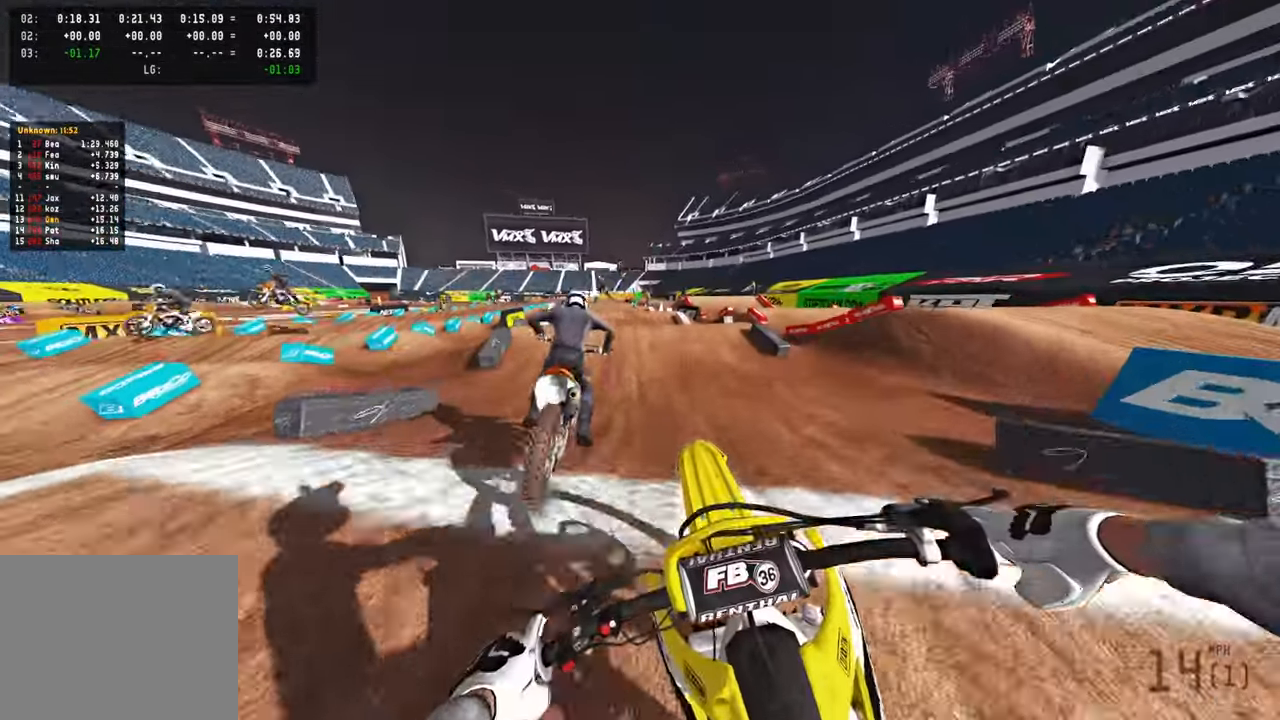
{"buttons": ["R2"], "left_stick": "center", "right_stick": "up-left", "events": [[200, "R2", "down"], [266, "R3", "down"], [383, "R3", "up"], [483, "left_stick", "center"], [483, "right_stick", "up-left"]]}